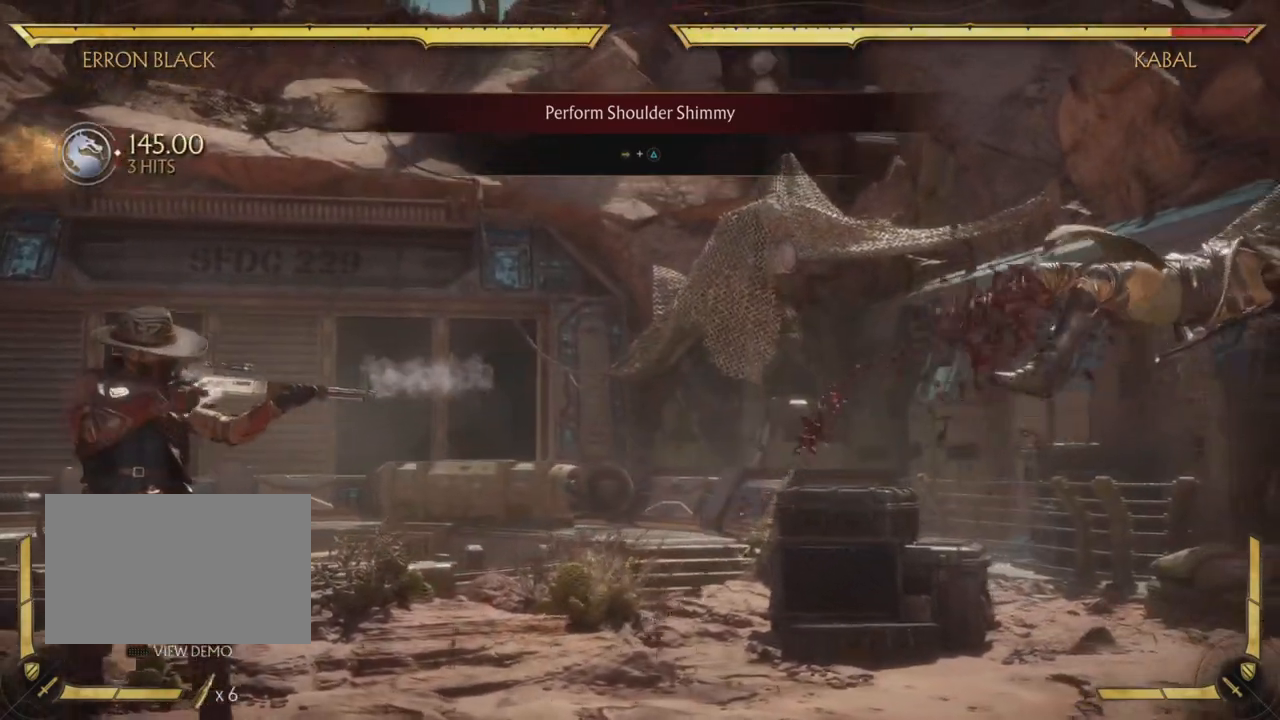
Gameplay with a controller (PlayStation layout); each line is a JSON object with the inputs held at the frame after it. "events" lists button and stick changes between this image and that frame as [ms after this image, input, new state], when the widget could be followed in between. Not read: HOME L3 R3 right_stick.
{"buttons": [], "left_stick": "center"}
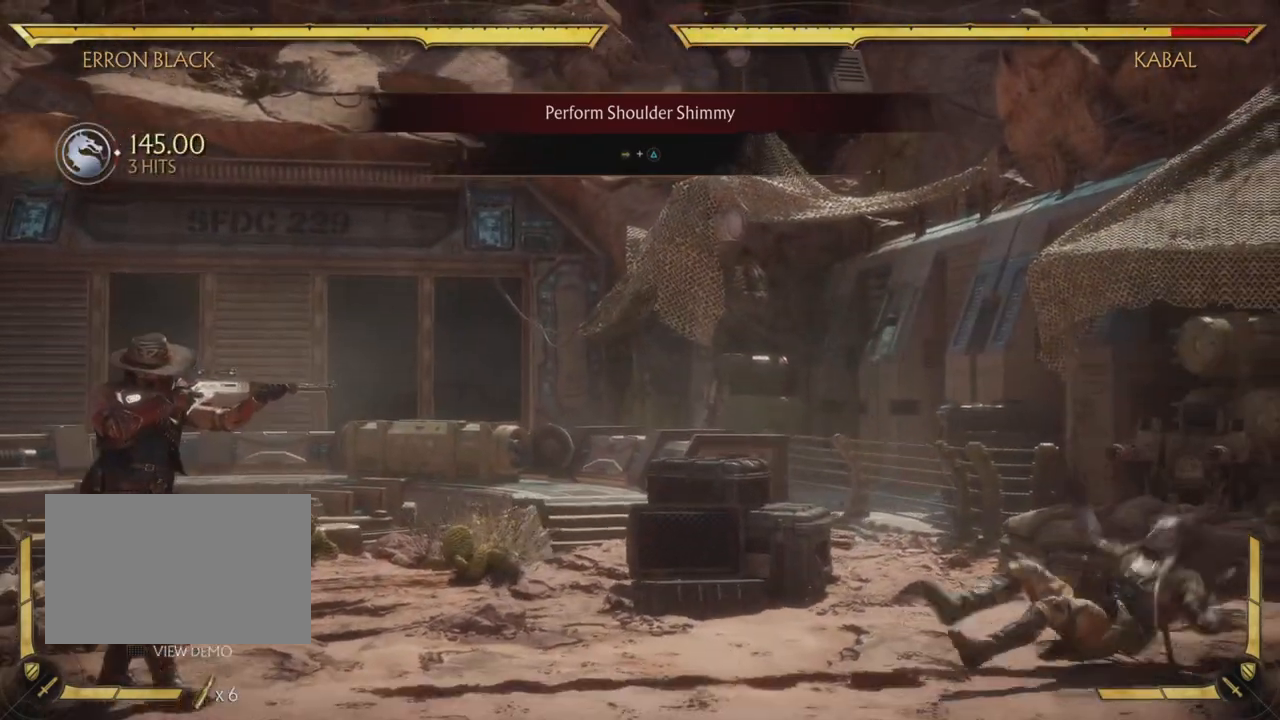
{"buttons": [], "left_stick": "center", "events": []}
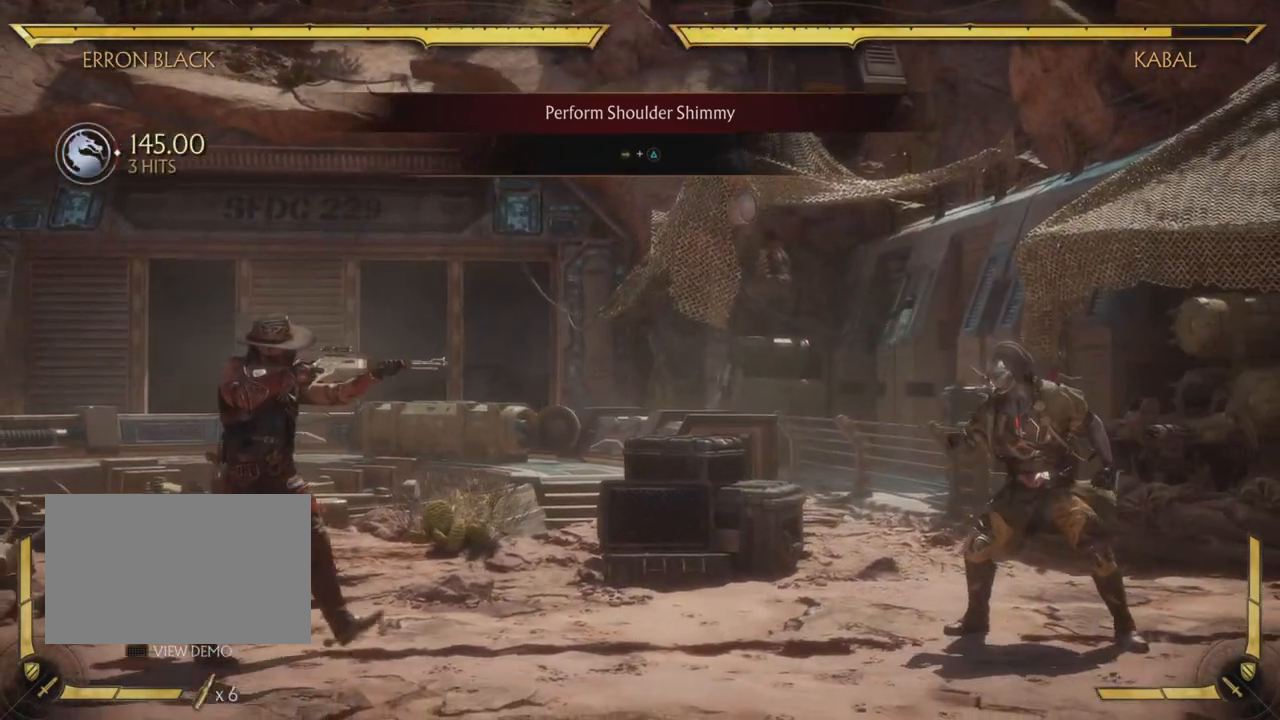
{"buttons": [], "left_stick": "center", "events": []}
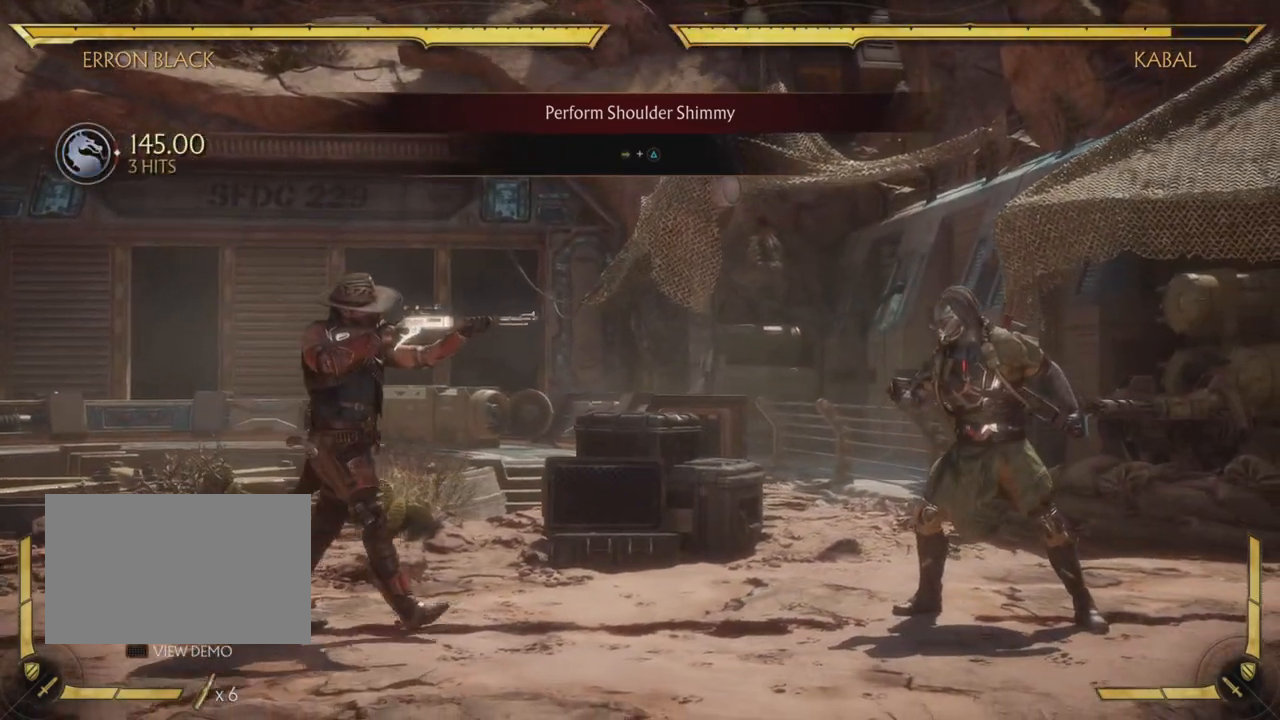
{"buttons": [], "left_stick": "center", "events": [[250, "R2", "down"], [367, "R2", "up"]]}
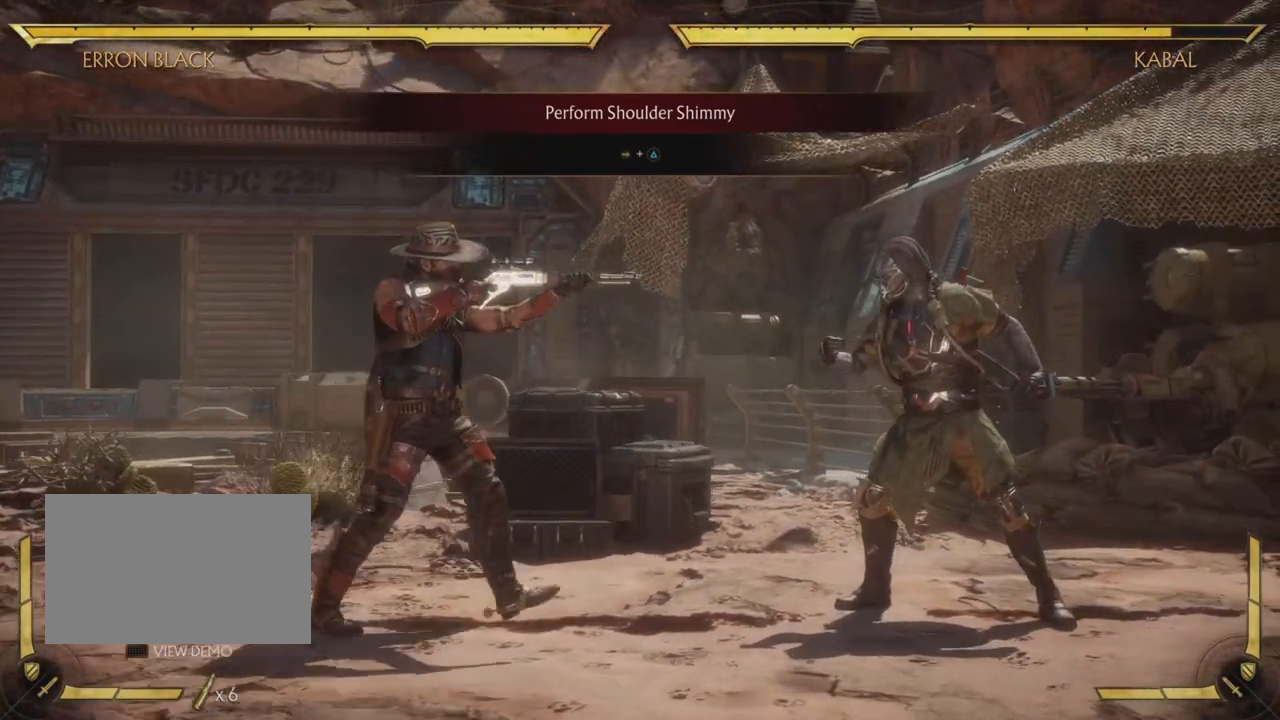
{"buttons": [], "left_stick": "center", "events": [[33, "R1", "down"], [33, "R2", "down"], [200, "R1", "up"], [284, "R2", "up"]]}
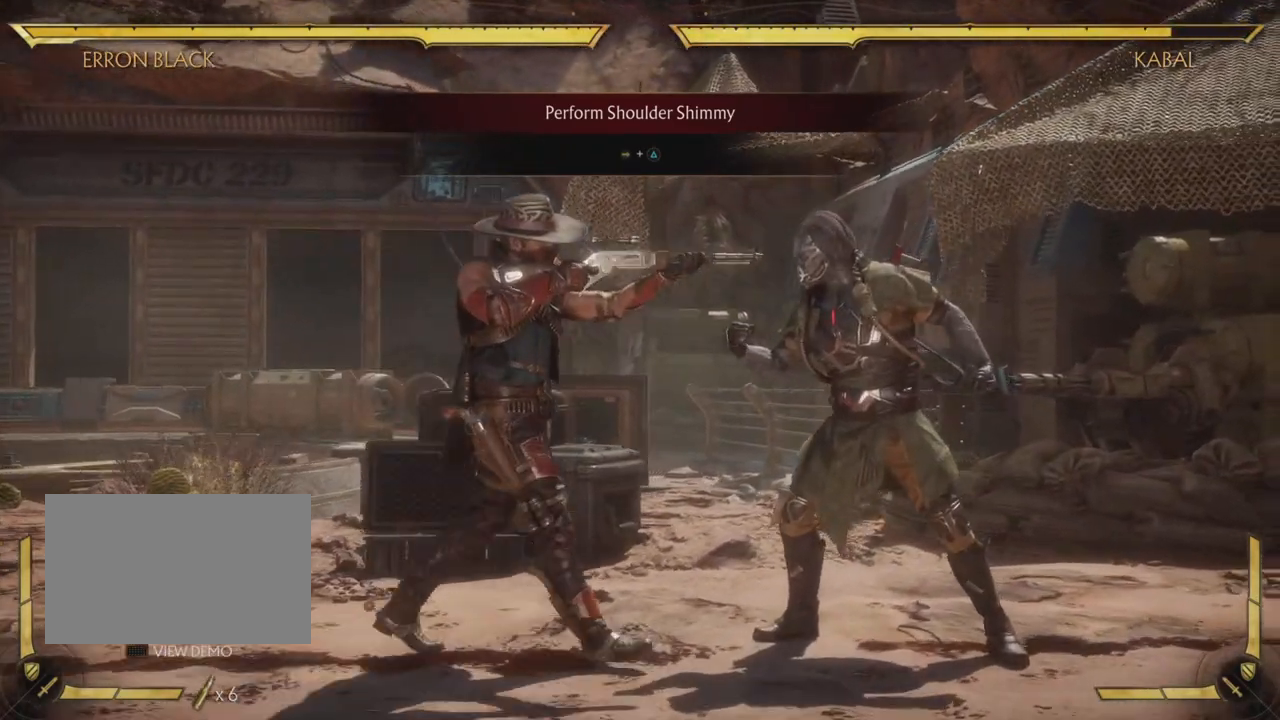
{"buttons": [], "left_stick": "center", "events": [[368, "R2", "down"], [418, "R2", "up"]]}
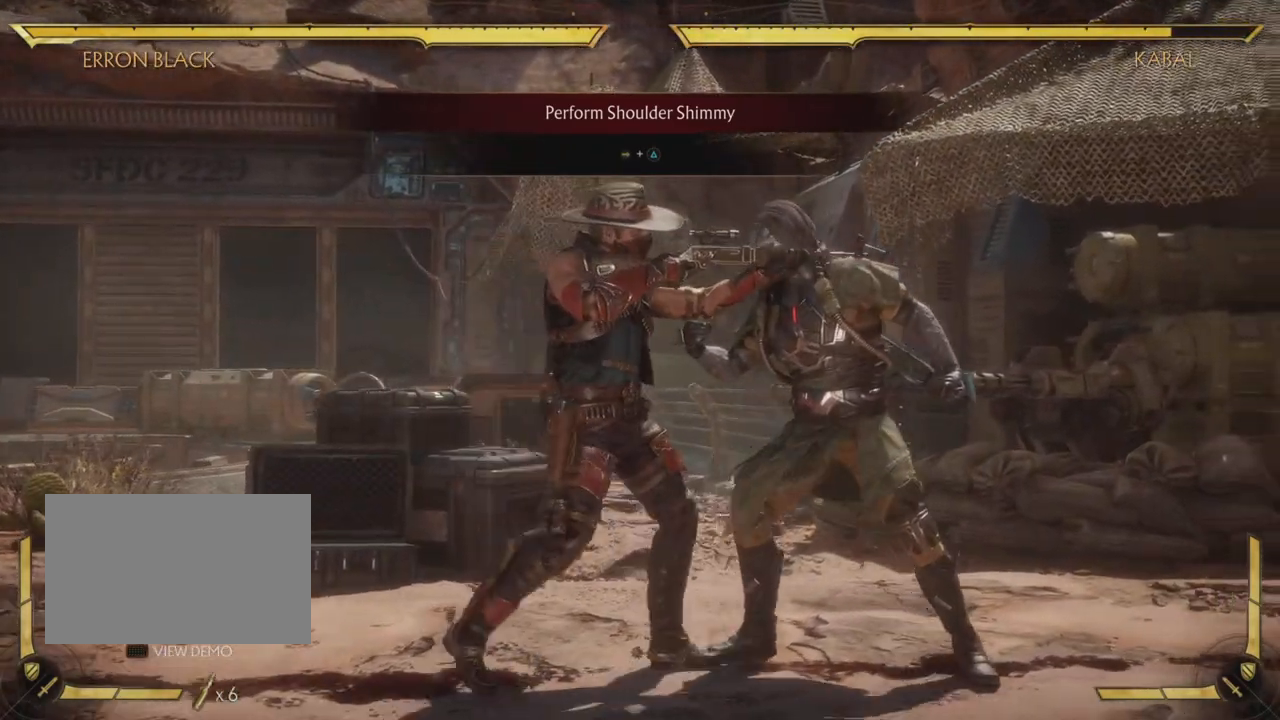
{"buttons": ["TRIANGLE"], "left_stick": "center"}
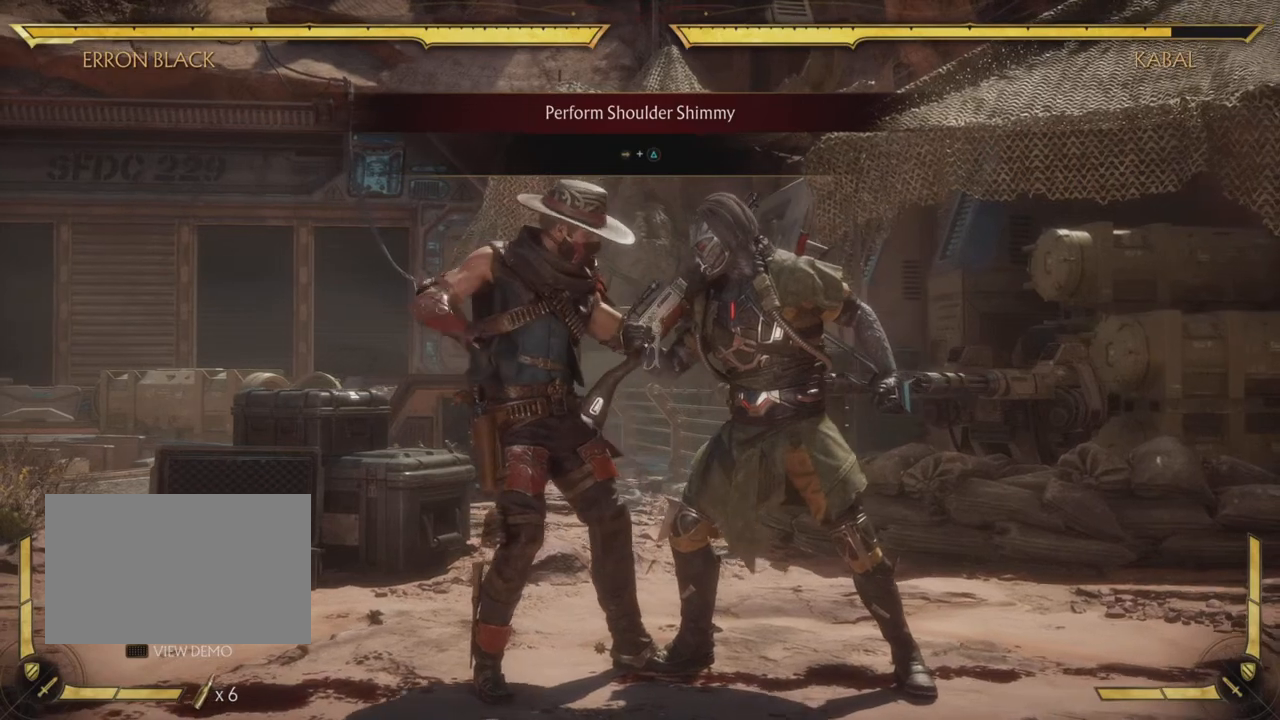
{"buttons": [], "left_stick": "center", "events": [[100, "TRIANGLE", "up"]]}
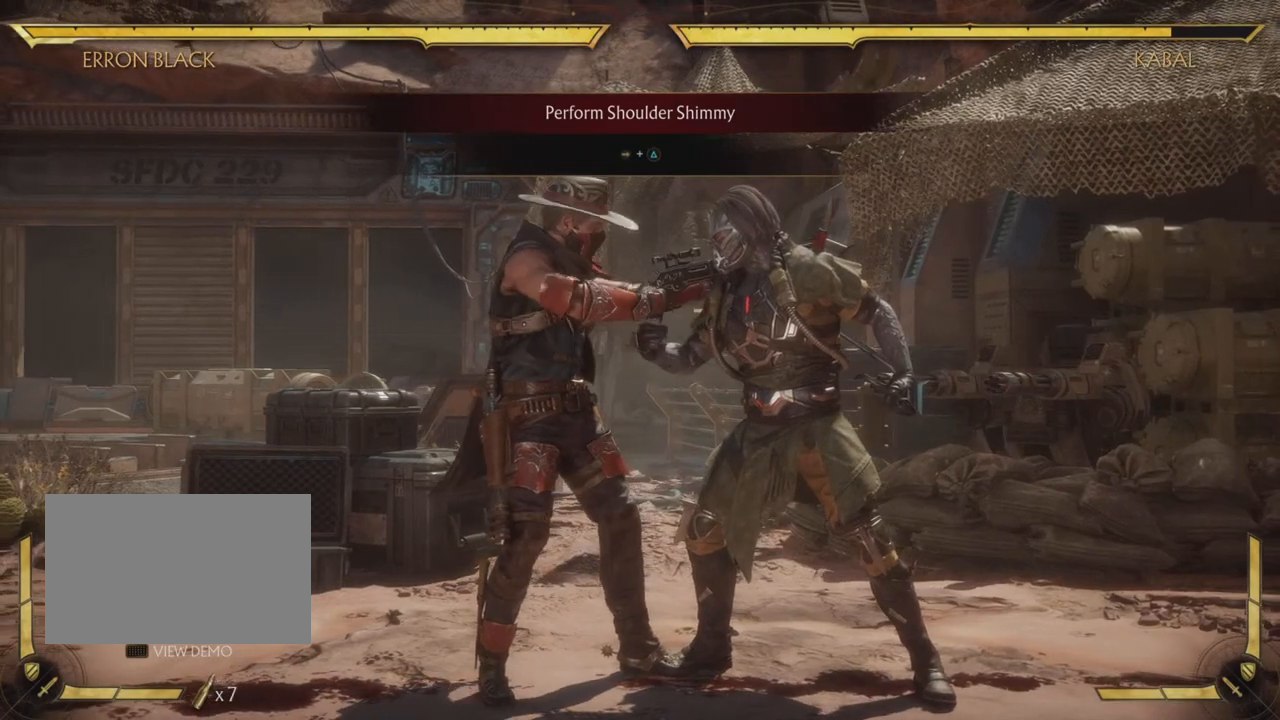
{"buttons": [], "left_stick": "center", "events": []}
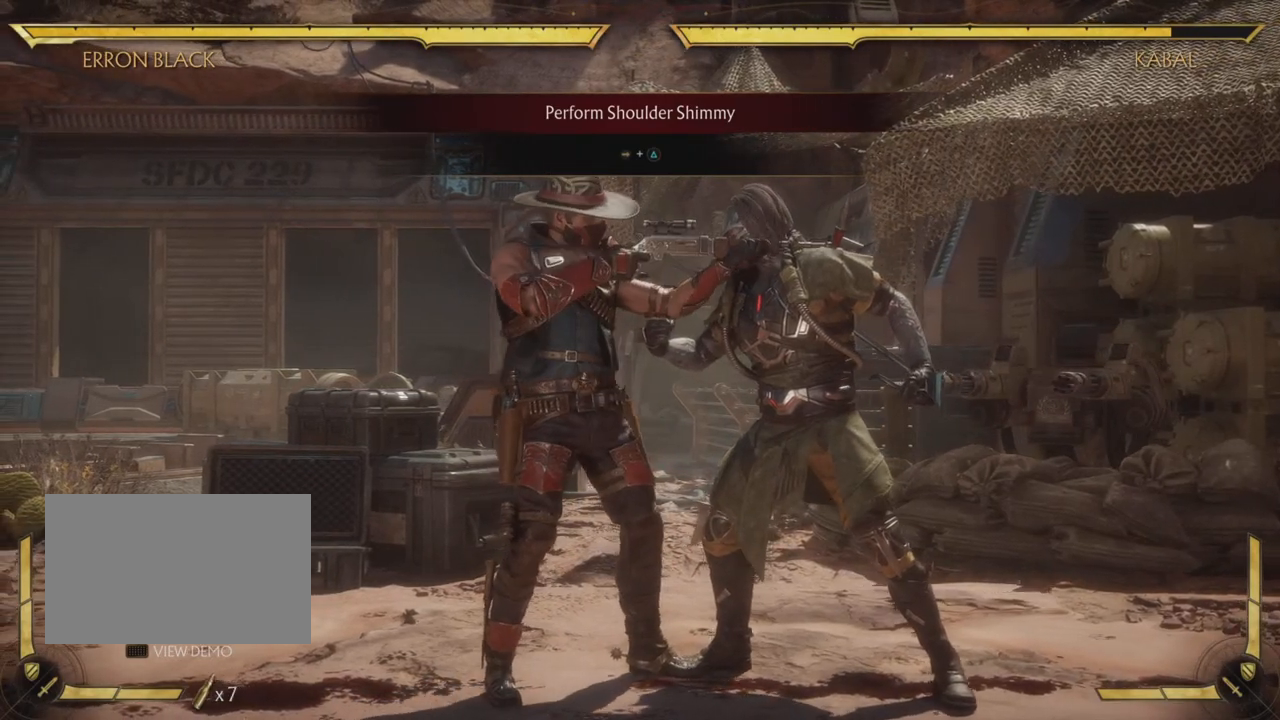
{"buttons": [], "left_stick": "center", "events": []}
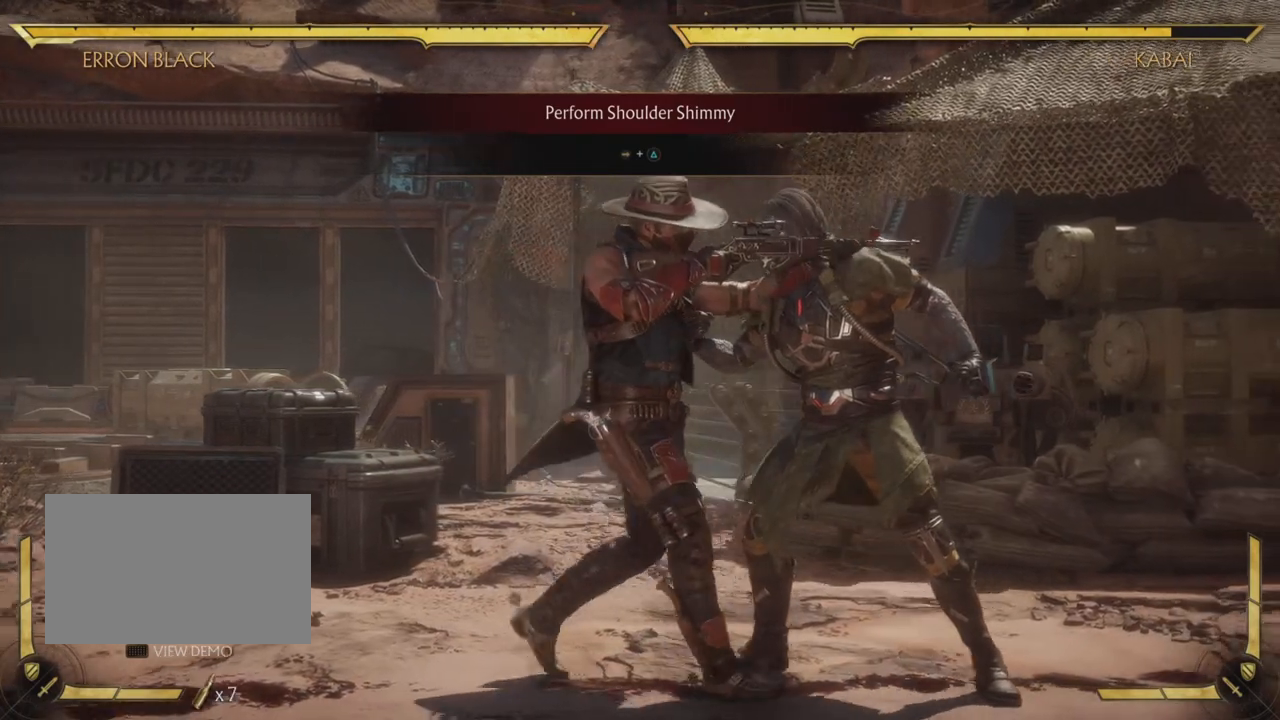
{"buttons": [], "left_stick": "center", "events": [[50, "CIRCLE", "down"], [234, "CIRCLE", "up"]]}
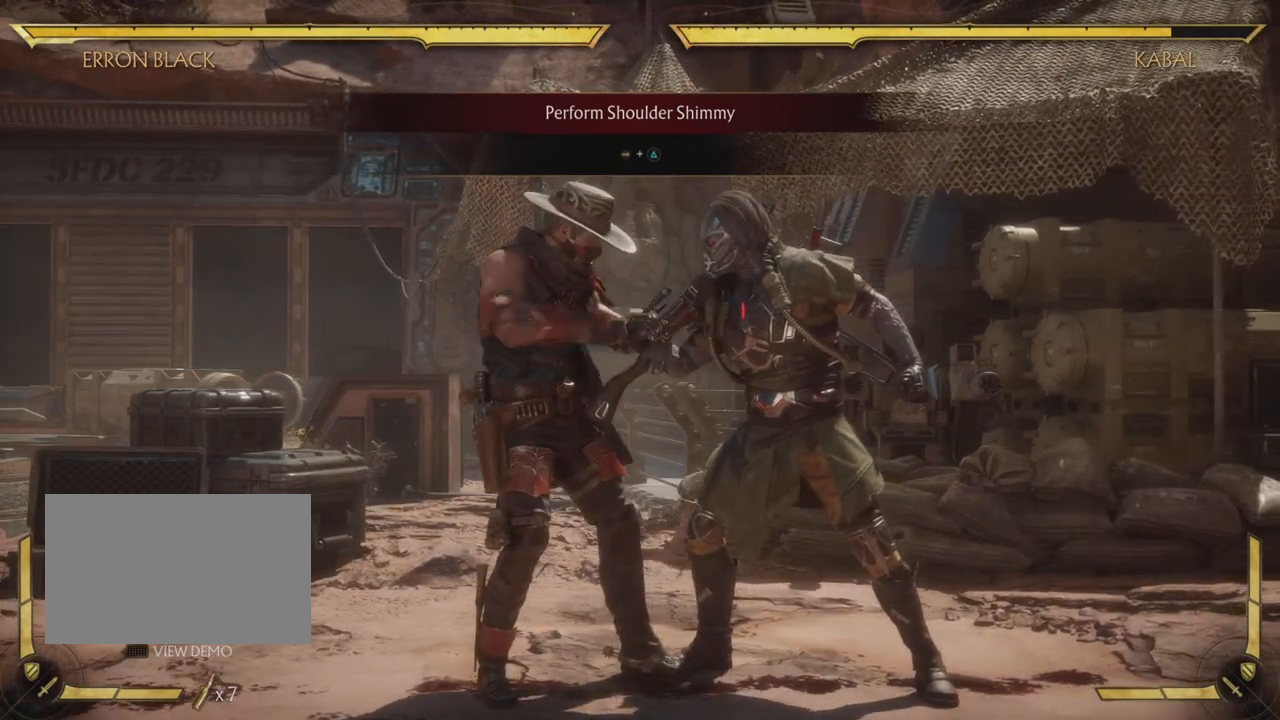
{"buttons": [], "left_stick": "center"}
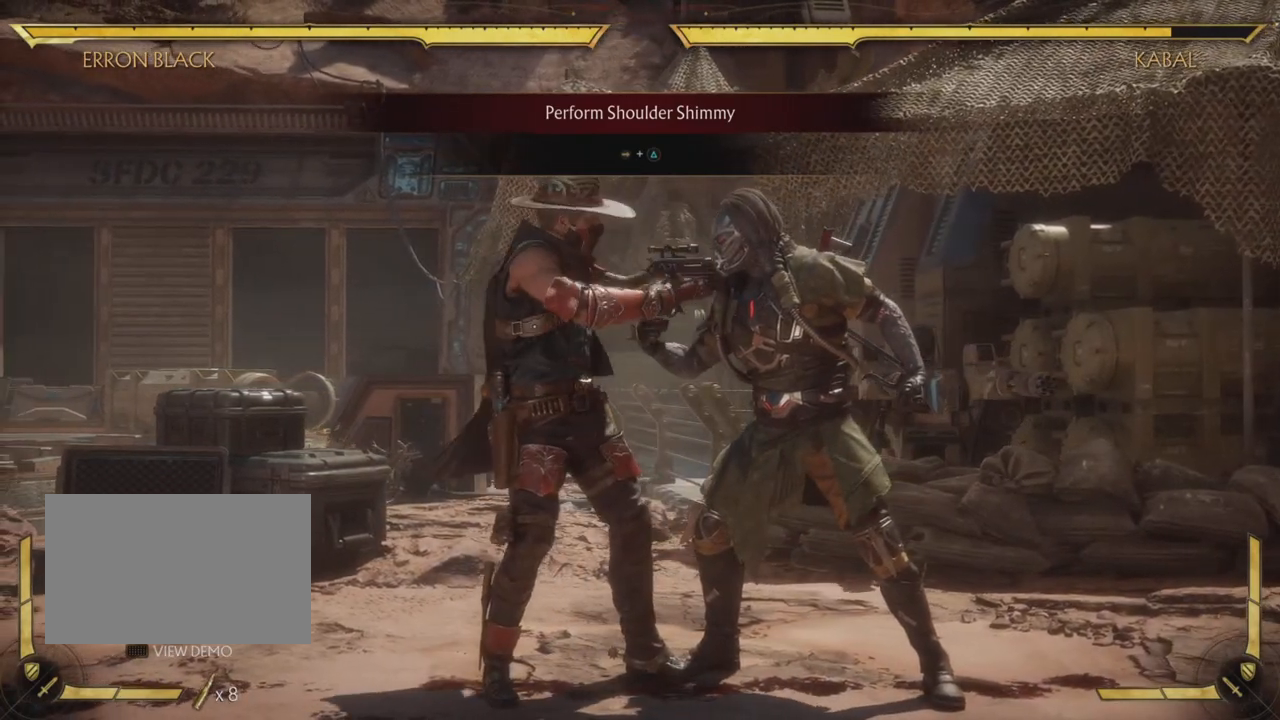
{"buttons": [], "left_stick": "center", "events": [[33, "DPAD_LEFT", "down"], [67, "CIRCLE", "down"], [150, "DPAD_LEFT", "up"], [250, "CIRCLE", "up"]]}
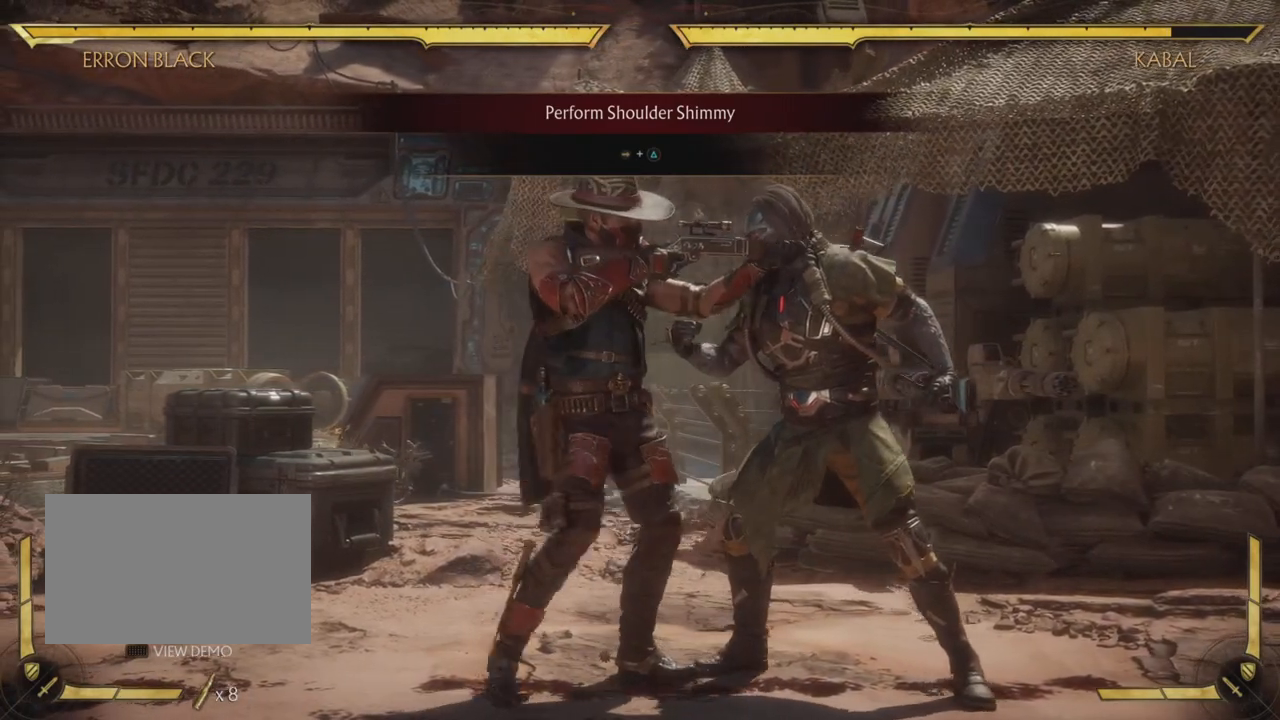
{"buttons": [], "left_stick": "center", "events": [[83, "DPAD_LEFT", "down"], [100, "CIRCLE", "down"], [200, "DPAD_LEFT", "up"], [283, "CIRCLE", "up"]]}
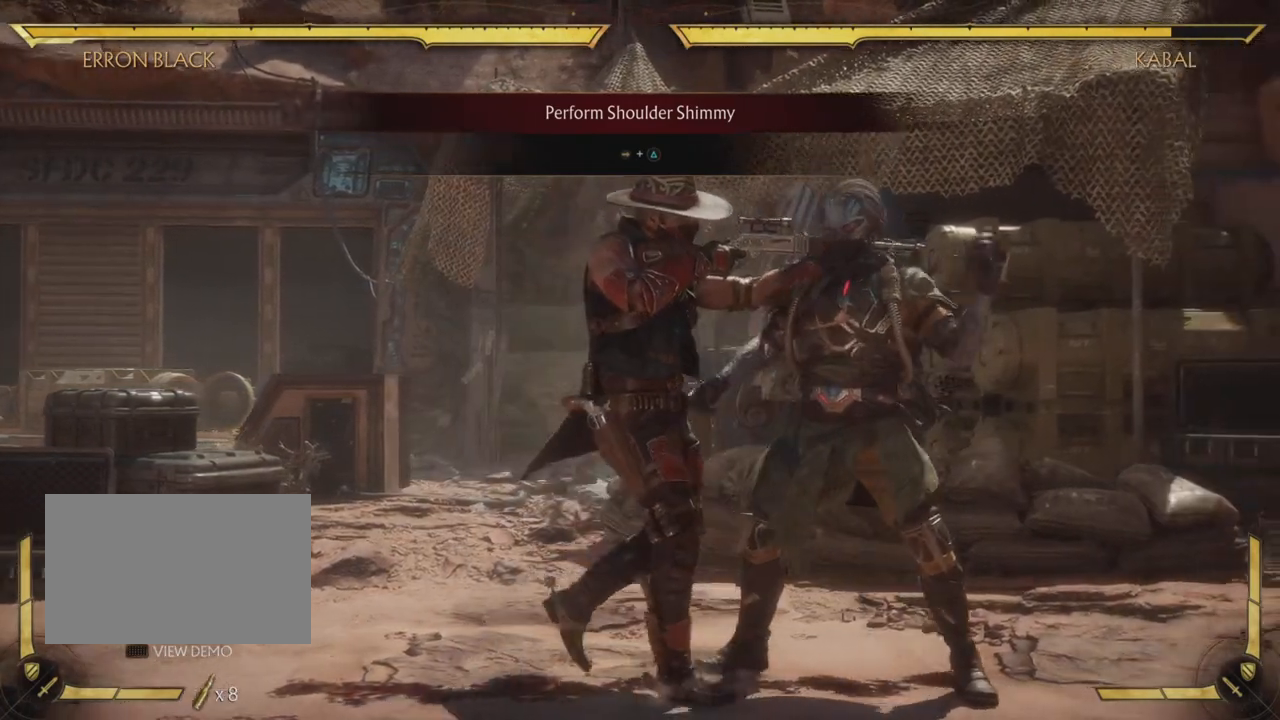
{"buttons": ["CIRCLE"], "left_stick": "center", "events": [[150, "R2", "down"], [201, "R2", "up"], [451, "CIRCLE", "down"]]}
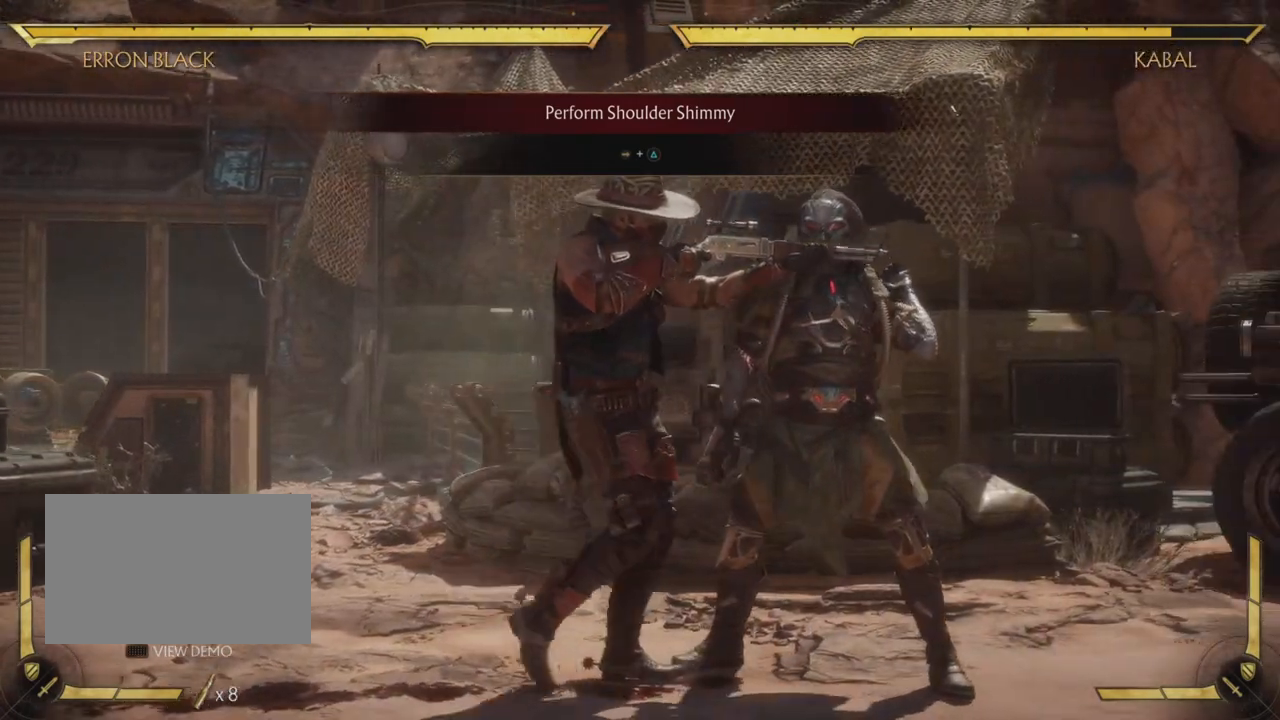
{"buttons": [], "left_stick": "center", "events": [[250, "CIRCLE", "up"]]}
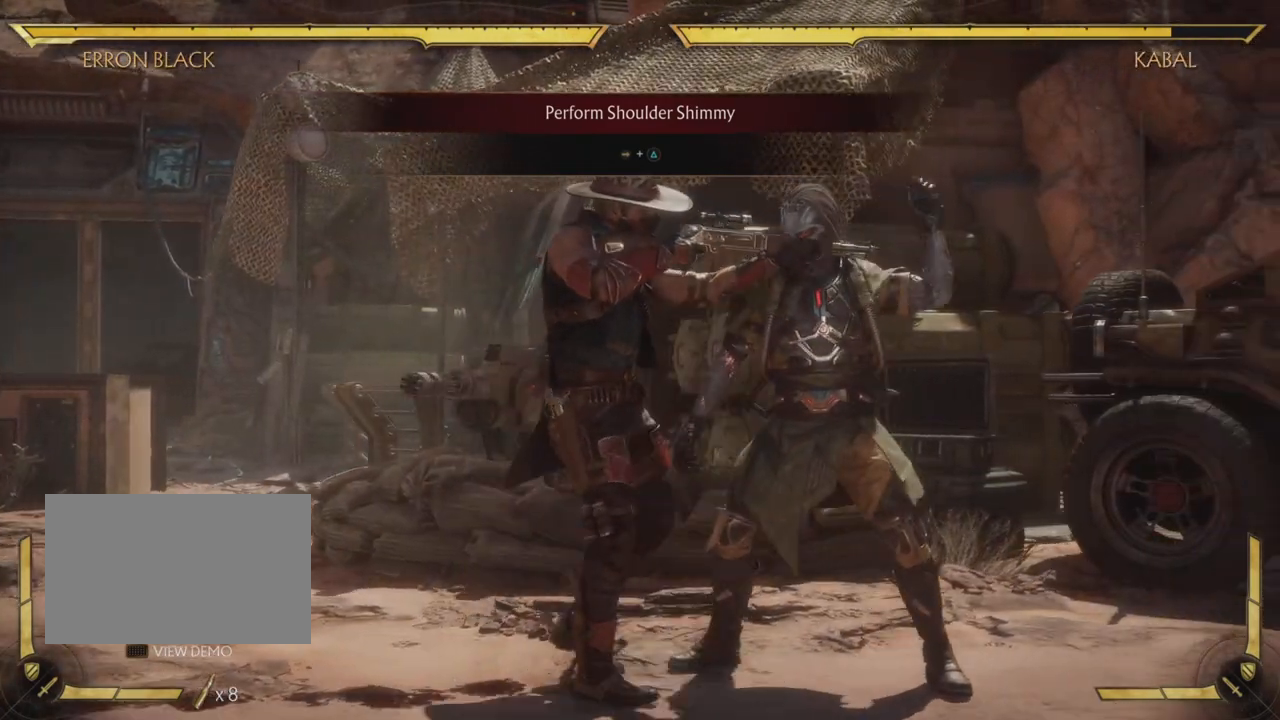
{"buttons": [], "left_stick": "center", "events": [[234, "DPAD_DOWN", "down"], [301, "DPAD_DOWN", "up"], [384, "DPAD_DOWN", "down"], [501, "DPAD_DOWN", "up"]]}
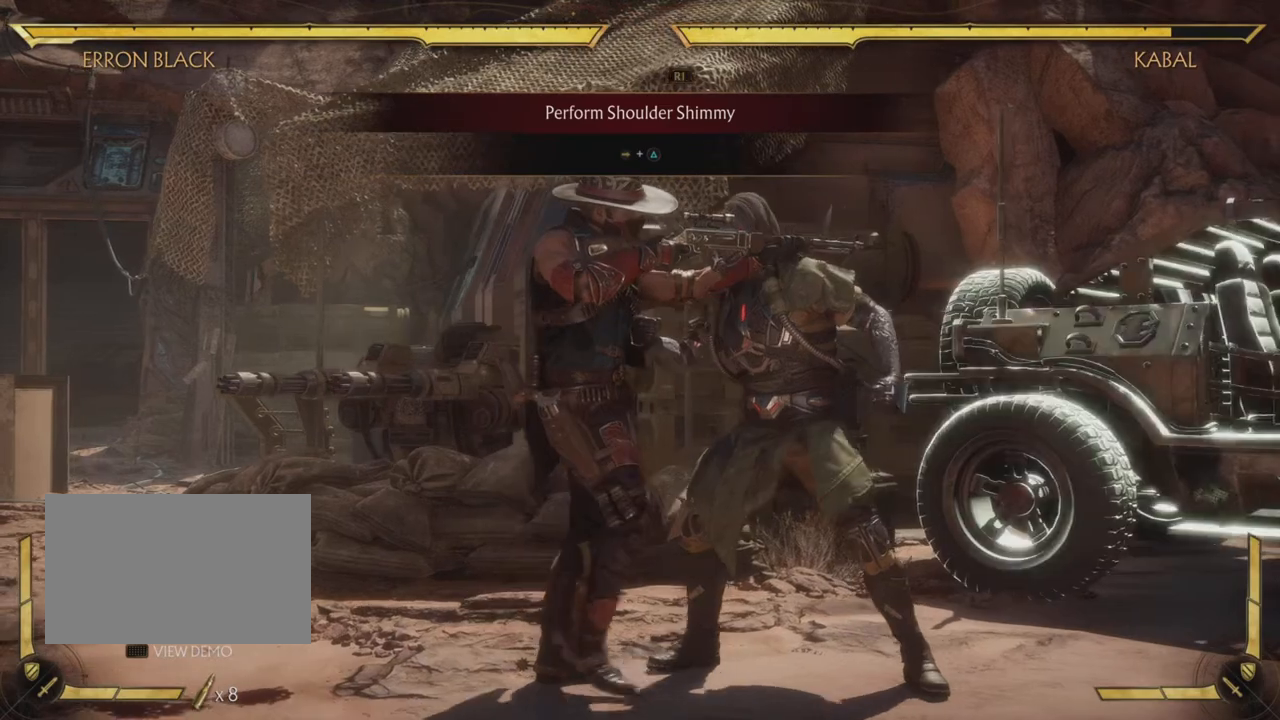
{"buttons": ["R1", "R2"], "left_stick": "center", "events": [[150, "CIRCLE", "down"], [317, "DPAD_LEFT", "down"], [367, "CIRCLE", "up"], [450, "DPAD_LEFT", "up"], [484, "R1", "down"], [484, "R2", "down"]]}
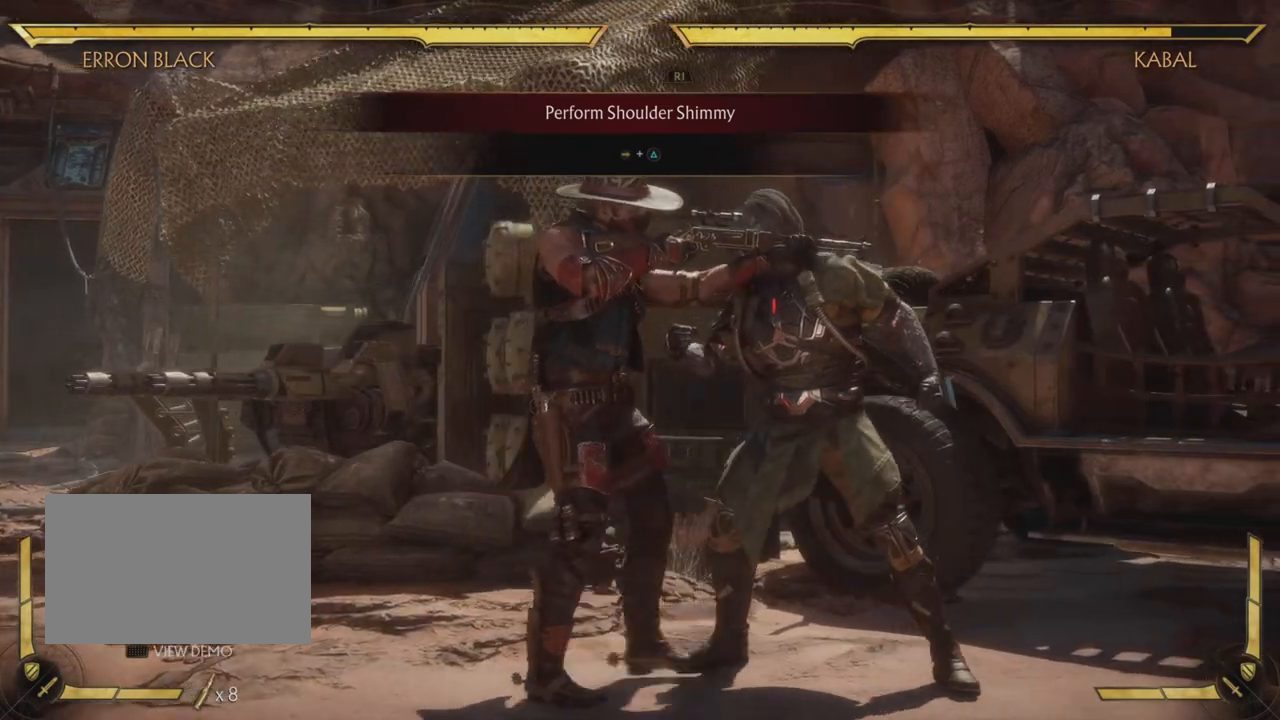
{"buttons": ["L1", "L2"], "left_stick": "center", "events": [[167, "R1", "up"], [267, "R2", "up"], [417, "L1", "down"], [417, "L2", "down"]]}
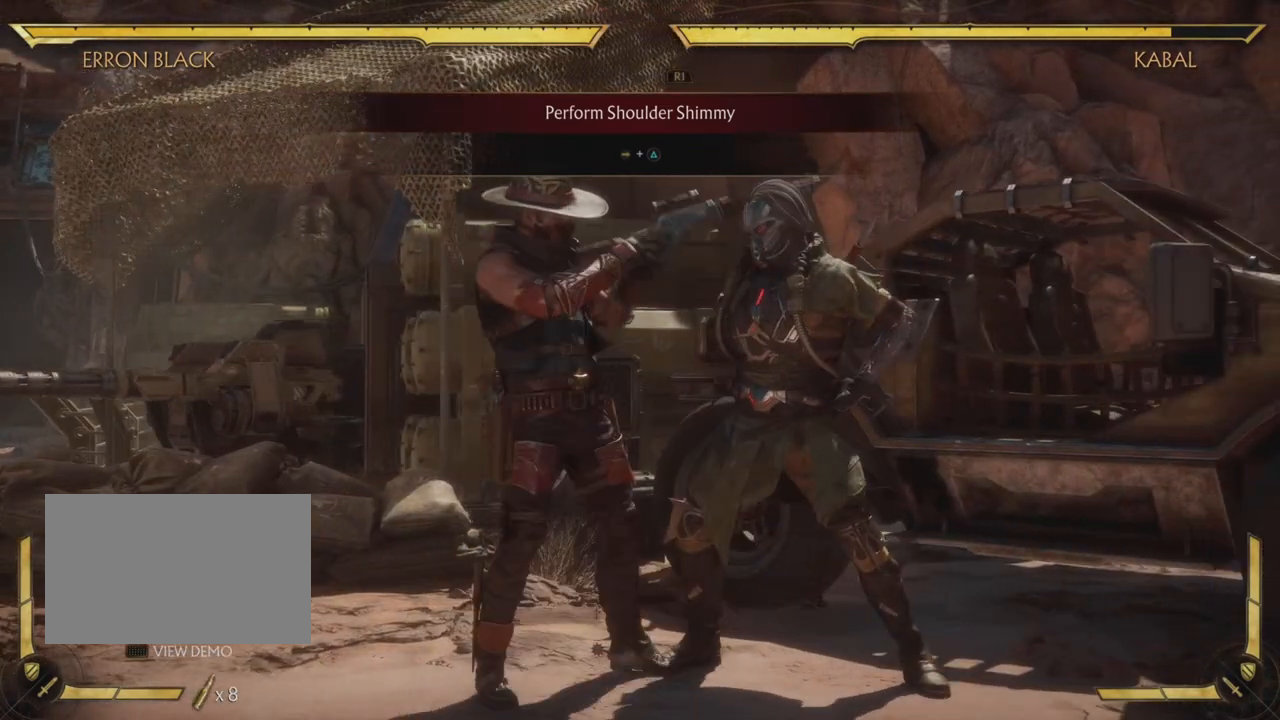
{"buttons": [], "left_stick": "center", "events": [[100, "L1", "up"], [183, "L2", "up"]]}
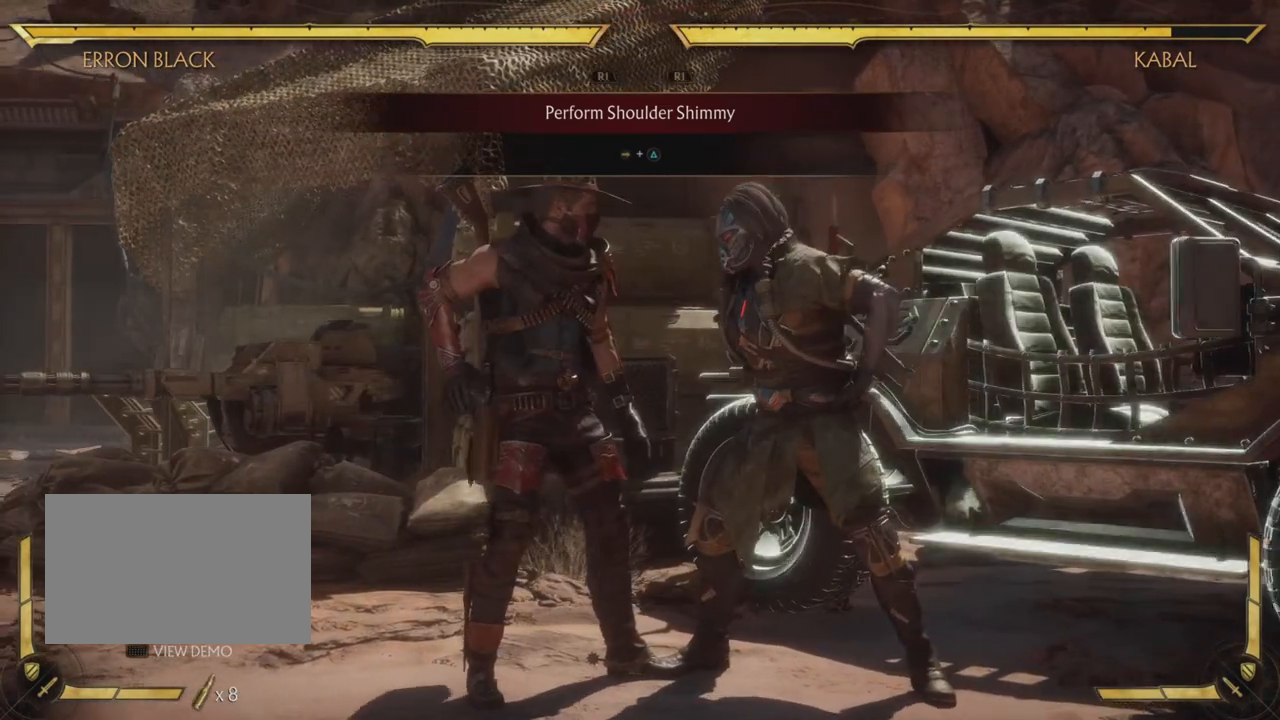
{"buttons": ["DPAD_LEFT"], "left_stick": "center", "events": [[234, "DPAD_LEFT", "down"]]}
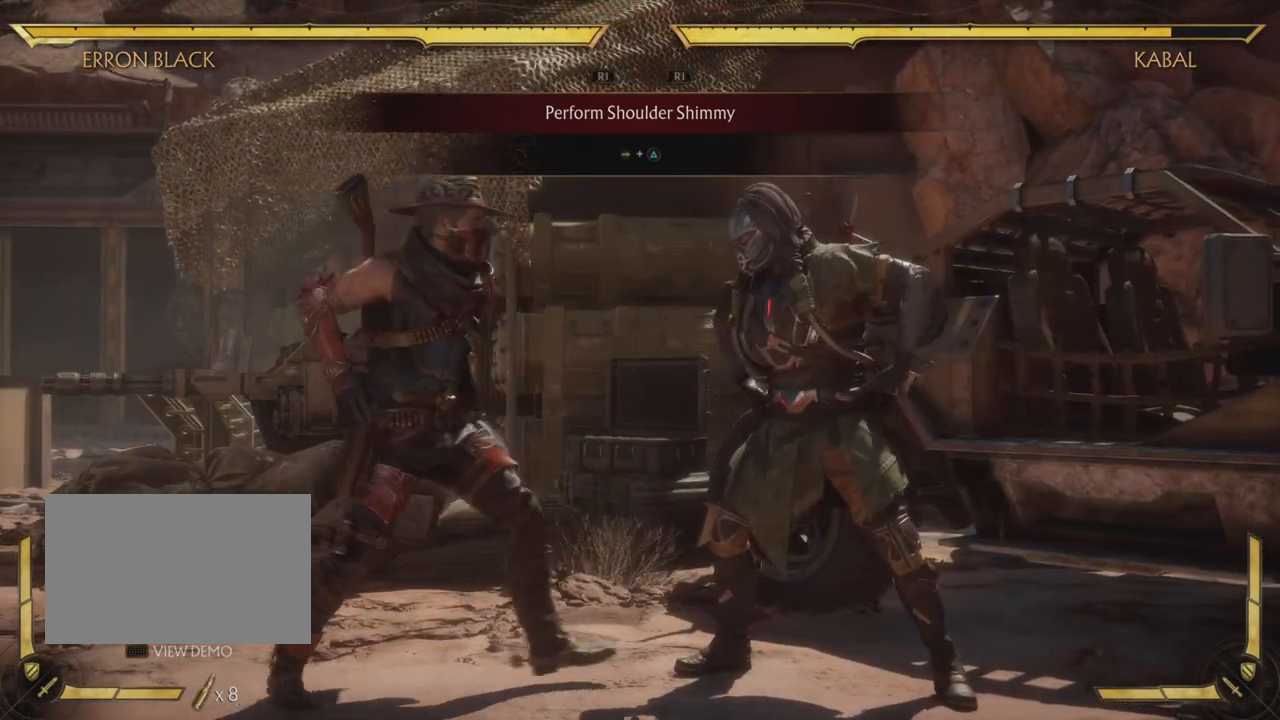
{"buttons": ["DPAD_RIGHT"], "left_stick": "center", "events": [[217, "DPAD_LEFT", "up"], [417, "DPAD_RIGHT", "down"]]}
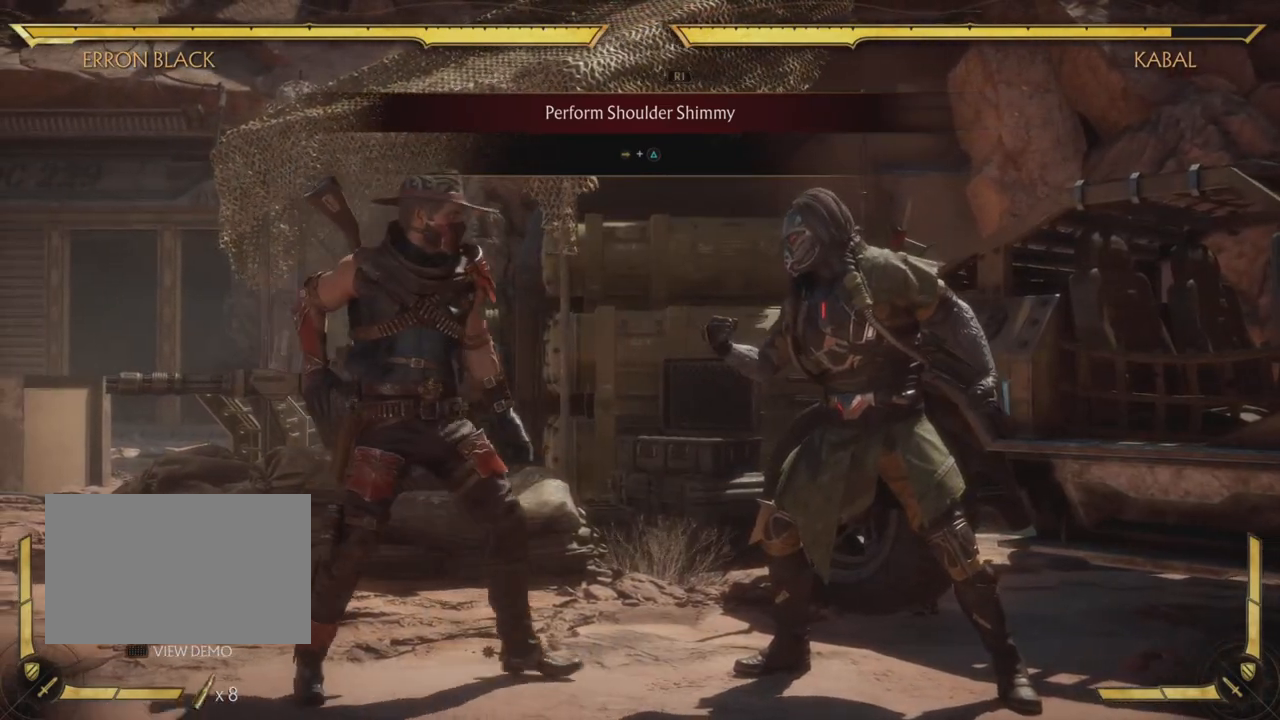
{"buttons": [], "left_stick": "center", "events": [[50, "DPAD_RIGHT", "up"], [150, "DPAD_RIGHT", "down"], [167, "TRIANGLE", "down"], [267, "DPAD_RIGHT", "up"], [351, "TRIANGLE", "up"]]}
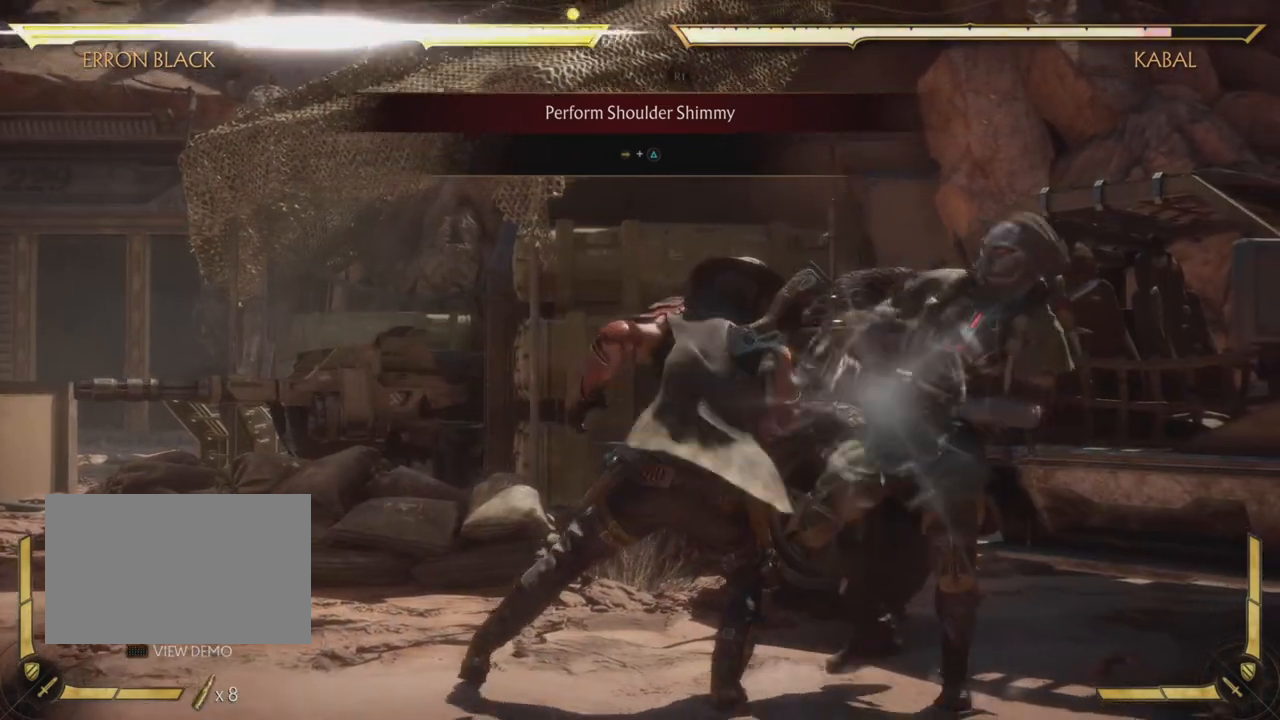
{"buttons": [], "left_stick": "center", "events": []}